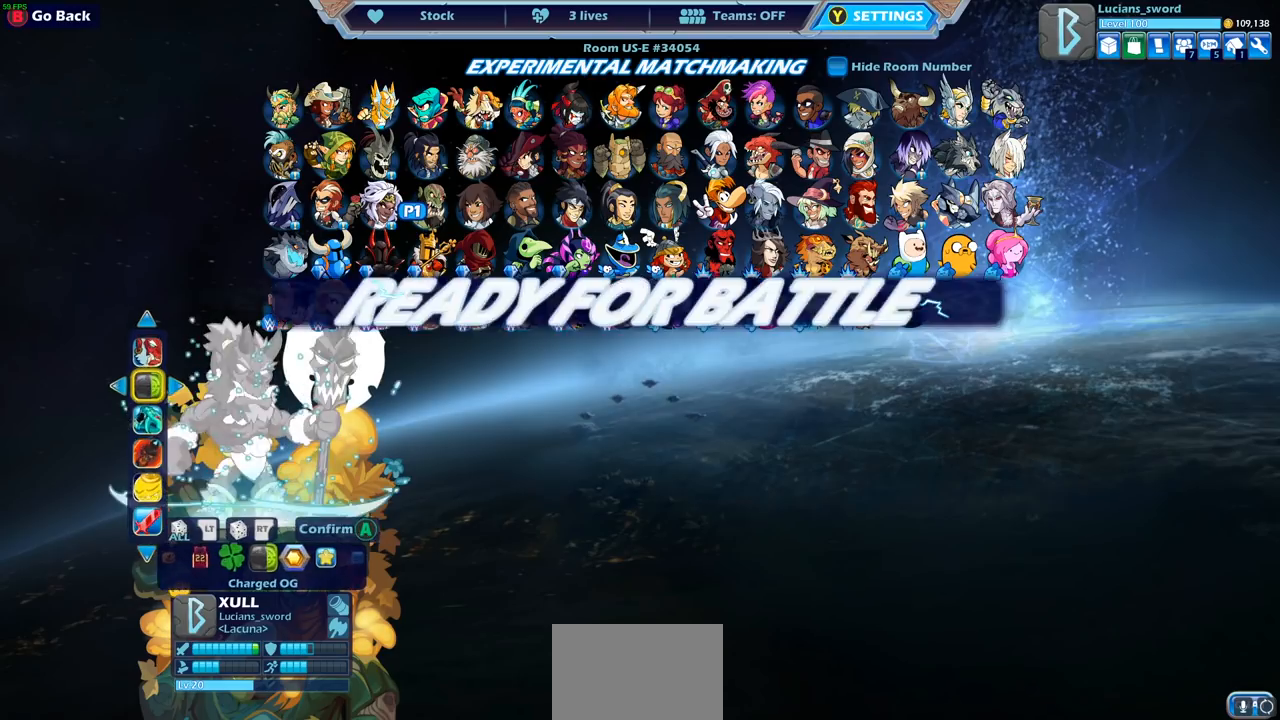
Gameplay with a controller (PlayStation layout); each line is a JSON object with the inputs held at the frame after it (dt_ms = milliseconds from this image to that frame). "events" lists button and stick changes between this image and that frame as [ms after this image, input, new state], when the widget could be followed in between.
{"dt_ms": 500, "buttons": [], "left_stick": "center", "right_stick": "center", "events": []}
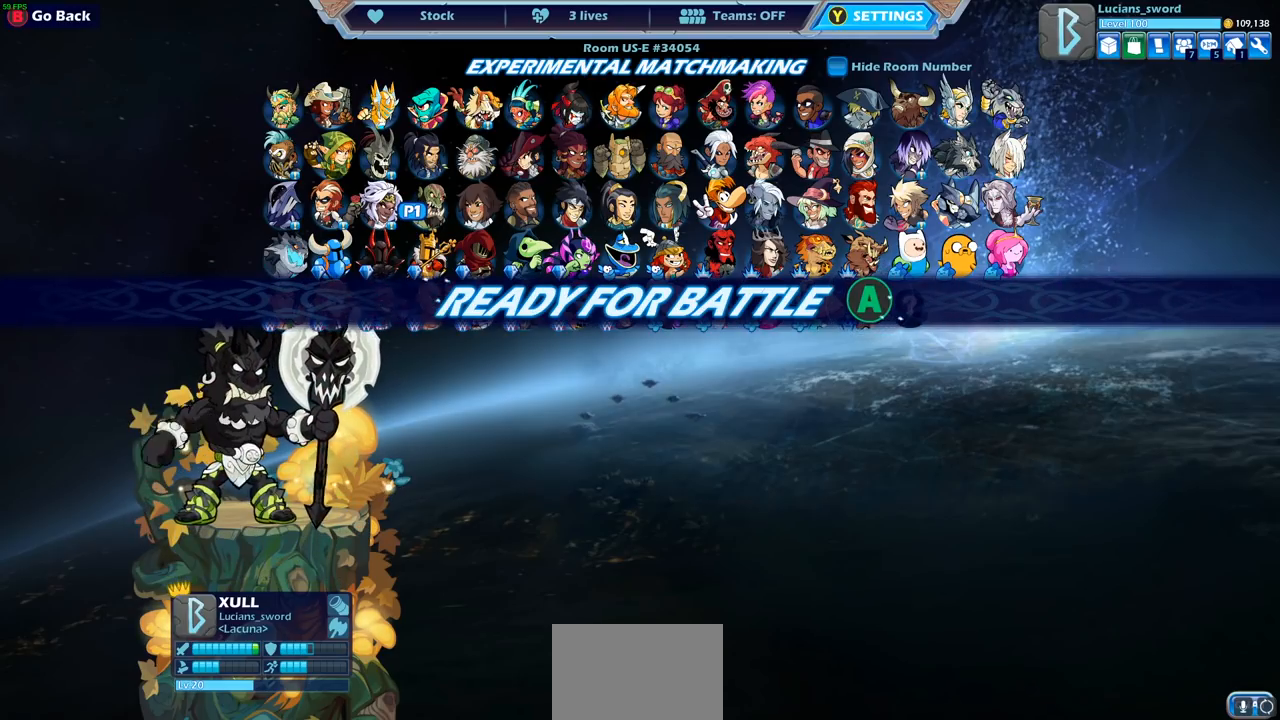
{"dt_ms": 500, "buttons": [], "left_stick": "center", "right_stick": "center", "events": [[317, "CROSS", "down"], [383, "CROSS", "up"]]}
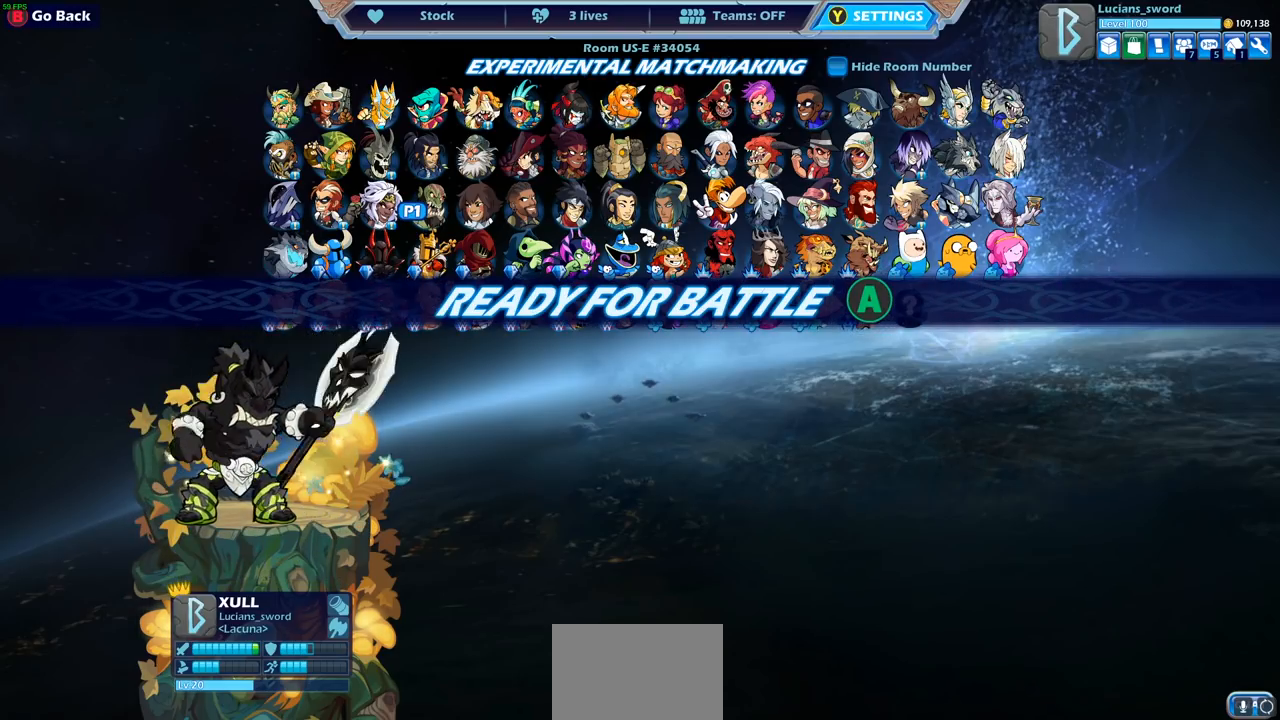
{"dt_ms": 500, "buttons": [], "left_stick": "center", "right_stick": "center", "events": []}
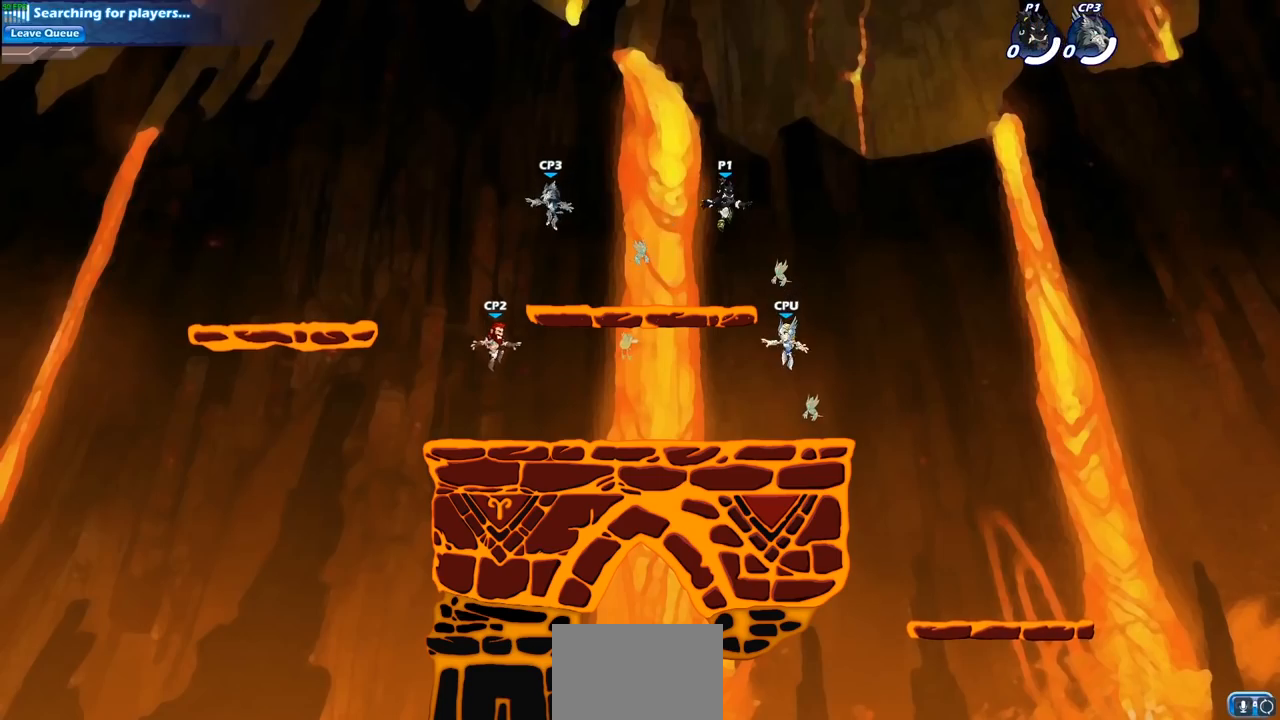
{"dt_ms": 500, "buttons": [], "left_stick": "center", "right_stick": "center", "events": []}
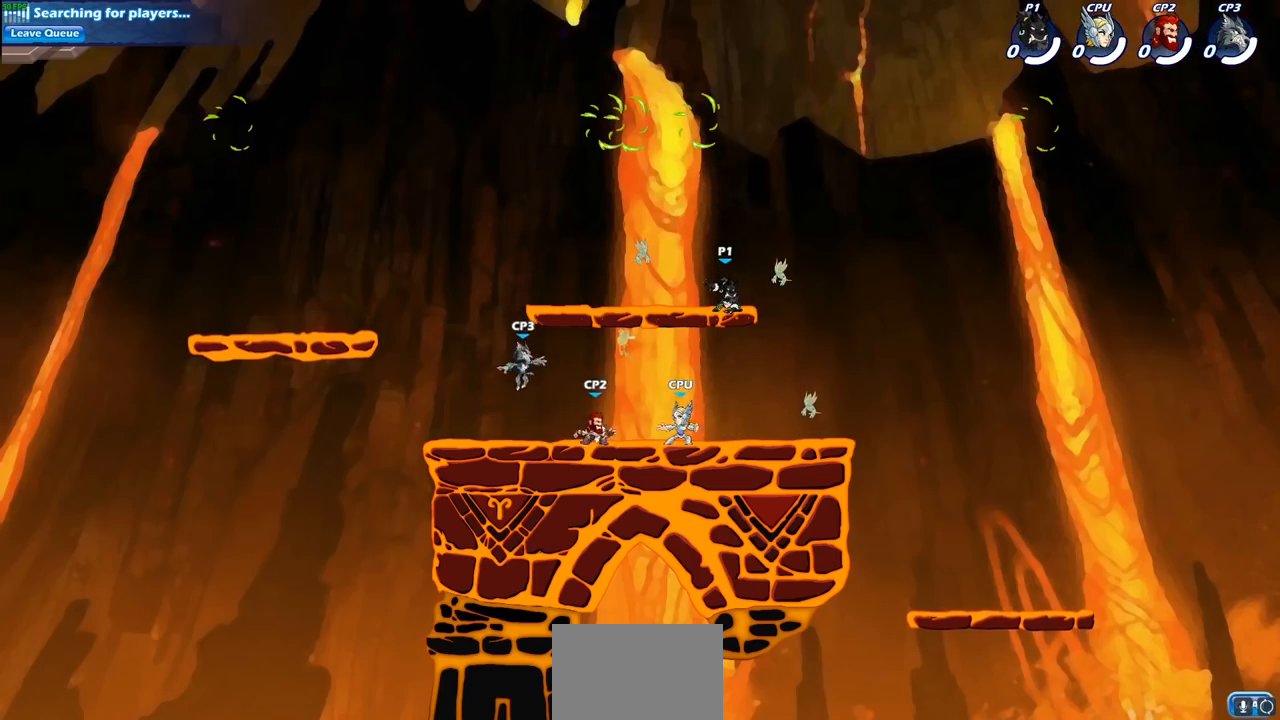
{"dt_ms": 500, "buttons": [], "left_stick": "up-left", "right_stick": "center", "events": [[200, "left_stick", "right"], [350, "CROSS", "down"], [367, "left_stick", "center"], [450, "CROSS", "up"], [467, "left_stick", "up-left"]]}
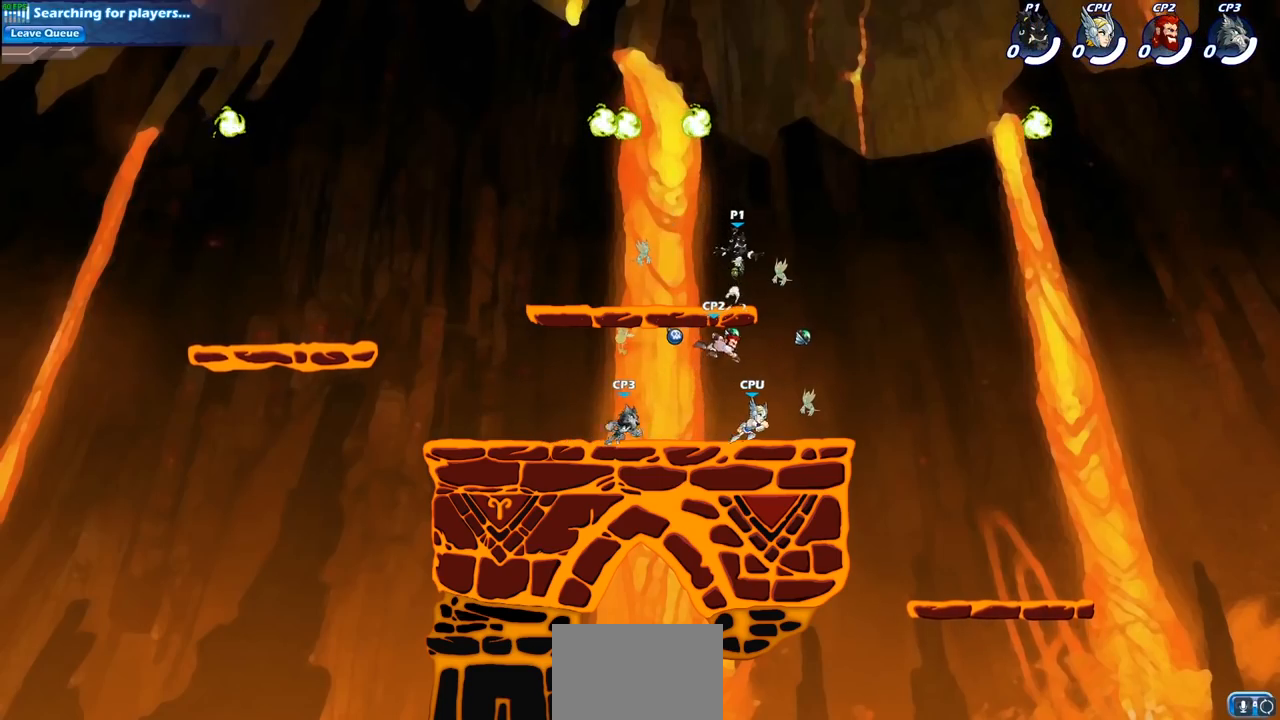
{"dt_ms": 500, "buttons": [], "left_stick": "down-right", "right_stick": "center", "events": [[17, "CROSS", "down"], [167, "CROSS", "up"], [250, "R1", "down"], [300, "left_stick", "down-left"], [317, "R1", "up"], [433, "left_stick", "down-right"]]}
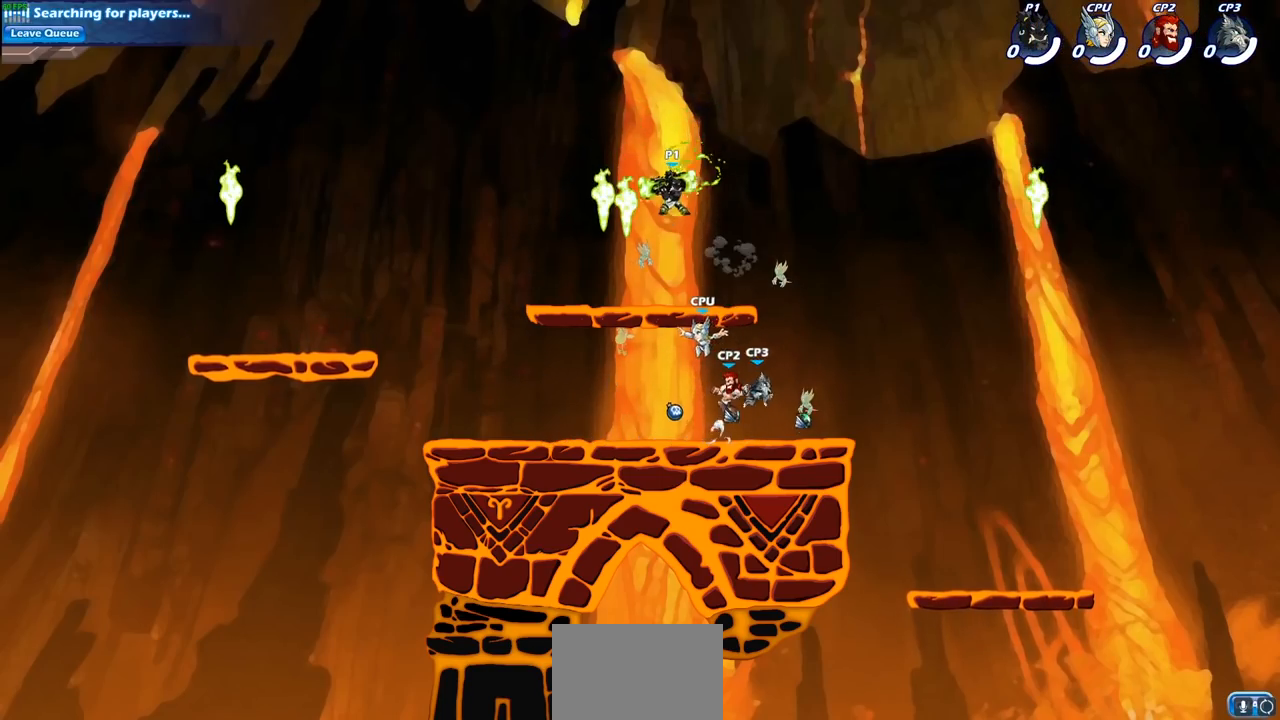
{"dt_ms": 500, "buttons": ["CIRCLE"], "left_stick": "down-left", "right_stick": "center", "events": [[67, "left_stick", "down"], [83, "CIRCLE", "down"], [333, "left_stick", "down-left"]]}
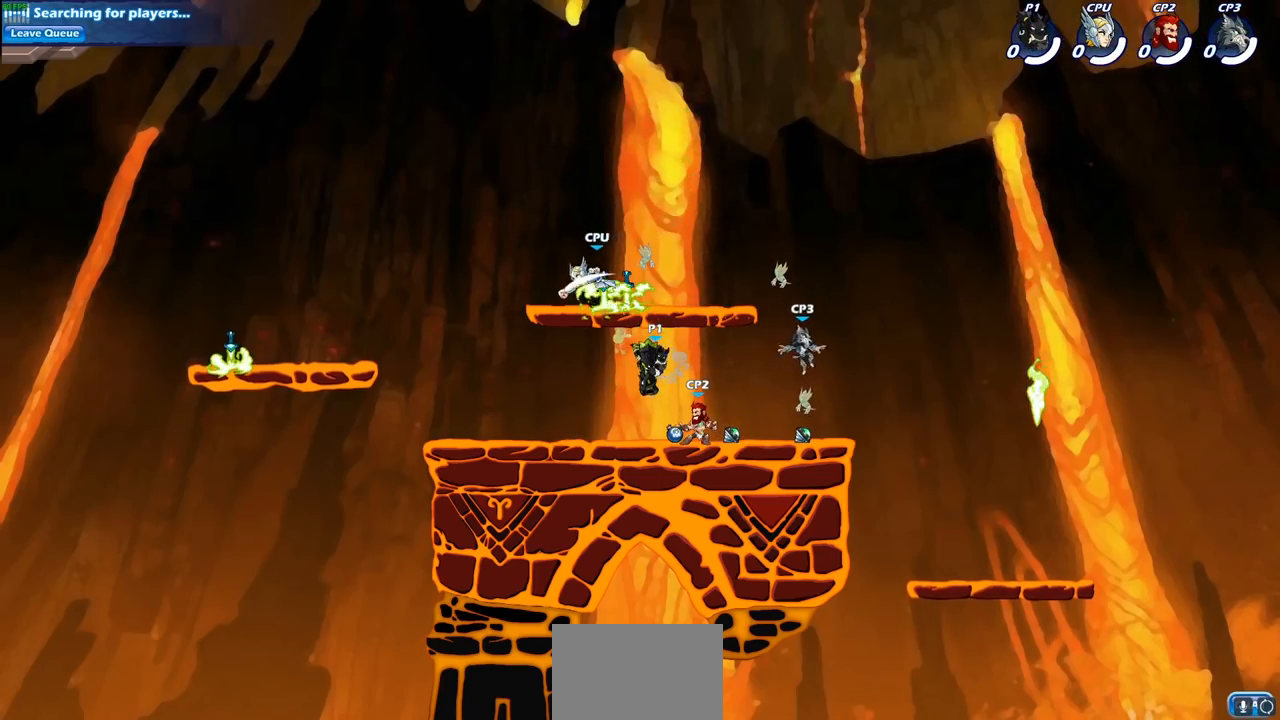
{"dt_ms": 500, "buttons": [], "left_stick": "left", "right_stick": "center", "events": [[233, "left_stick", "left"], [333, "CIRCLE", "up"]]}
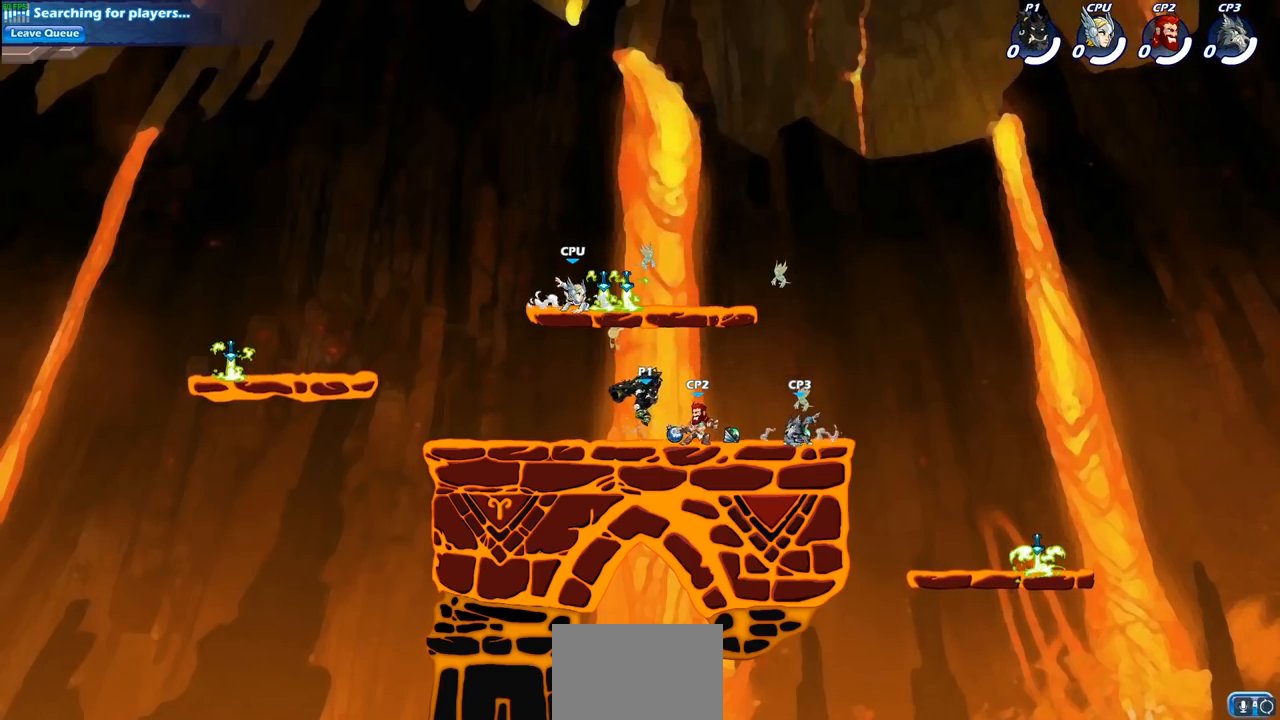
{"dt_ms": 500, "buttons": ["R2"], "left_stick": "right", "right_stick": "center", "events": [[250, "left_stick", "right"], [433, "R2", "down"]]}
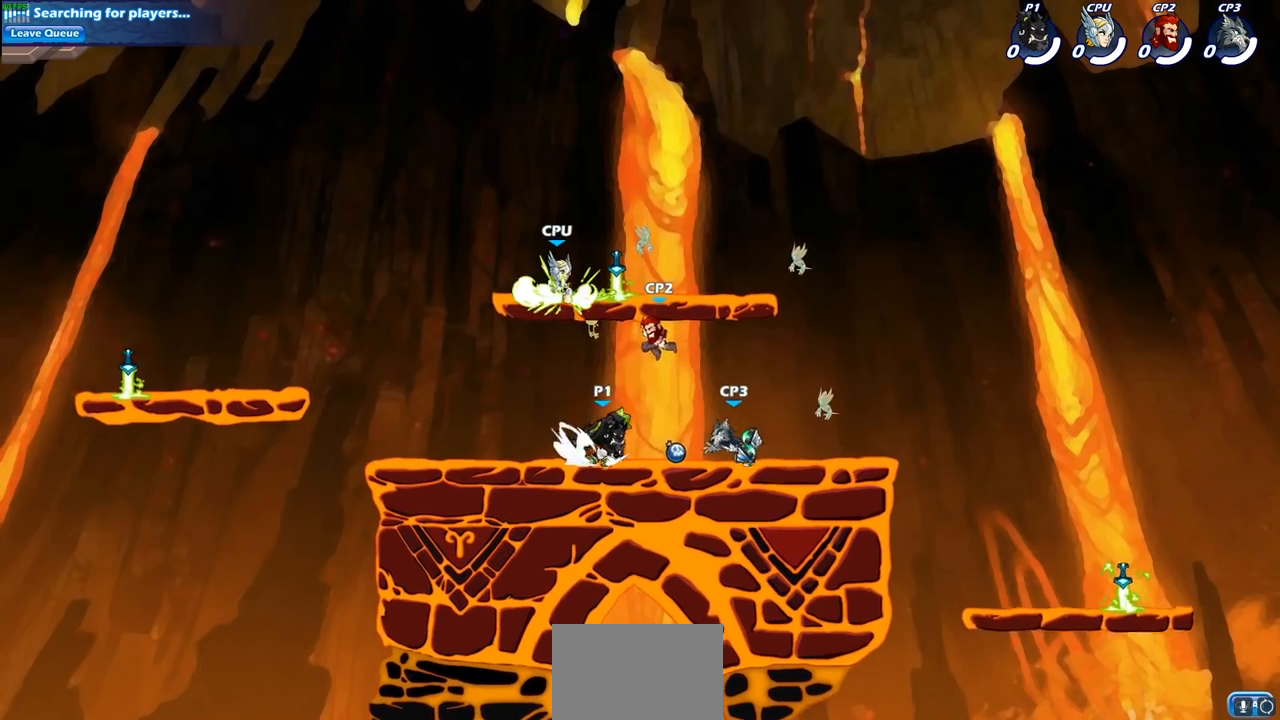
{"dt_ms": 500, "buttons": [], "left_stick": "center", "right_stick": "center", "events": [[17, "left_stick", "center"], [50, "R2", "up"], [100, "SQUARE", "down"], [183, "SQUARE", "up"], [250, "SQUARE", "down"], [350, "SQUARE", "up"]]}
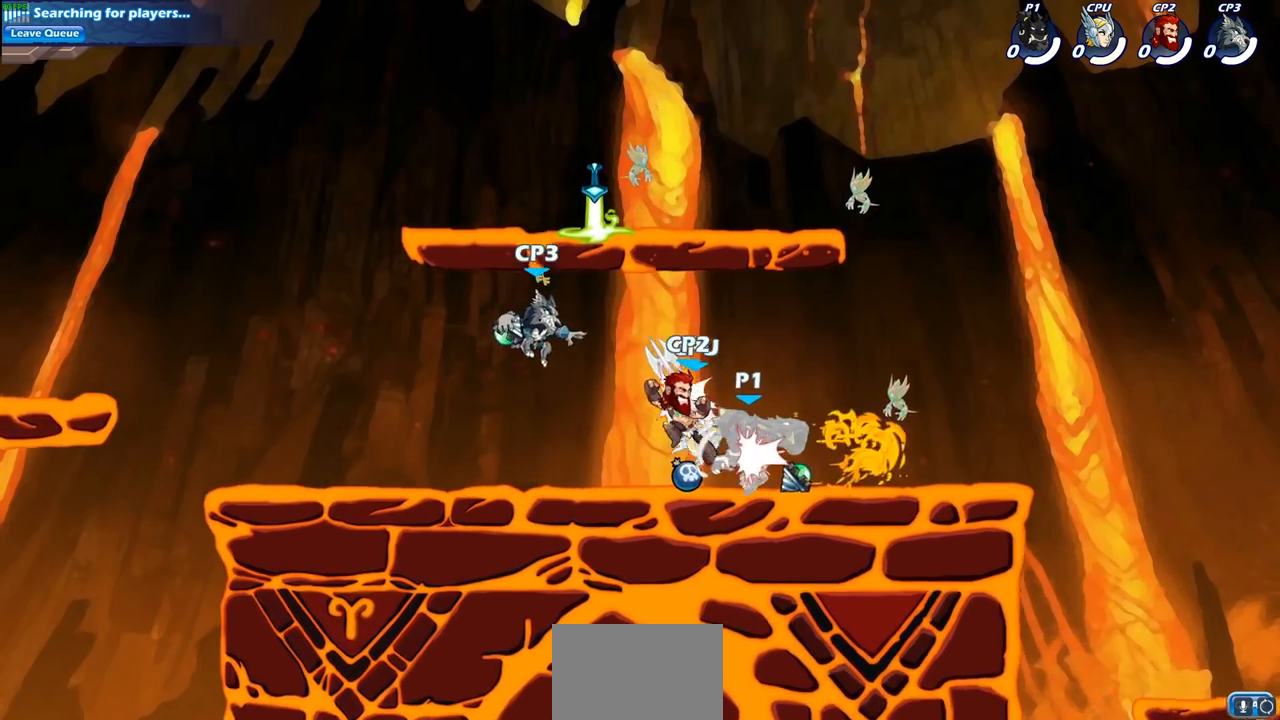
{"dt_ms": 500, "buttons": [], "left_stick": "right", "right_stick": "center", "events": [[267, "left_stick", "right"]]}
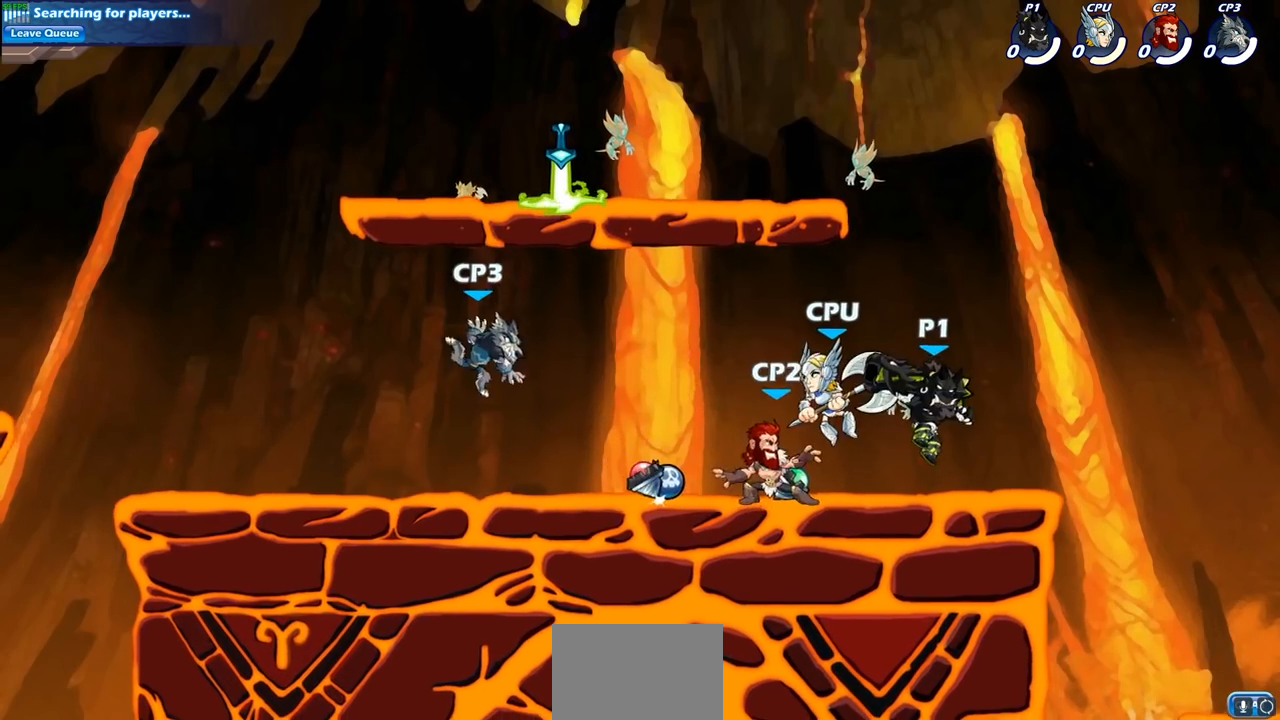
{"dt_ms": 500, "buttons": [], "left_stick": "center", "right_stick": "center", "events": [[167, "left_stick", "down-left"], [233, "SQUARE", "down"], [333, "SQUARE", "up"], [350, "left_stick", "center"]]}
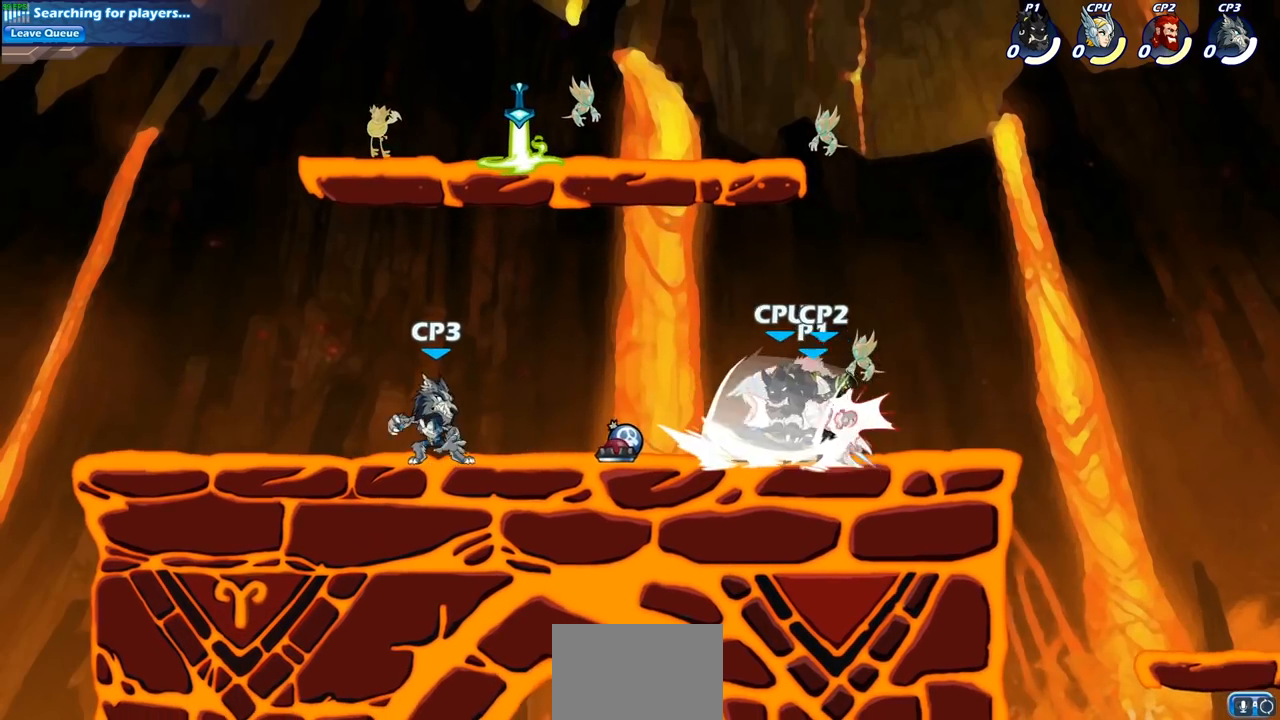
{"dt_ms": 500, "buttons": [], "left_stick": "right", "right_stick": "center", "events": [[200, "left_stick", "down"], [217, "CROSS", "down"], [283, "SQUARE", "down"], [317, "CROSS", "up"], [350, "SQUARE", "up"], [417, "left_stick", "right"]]}
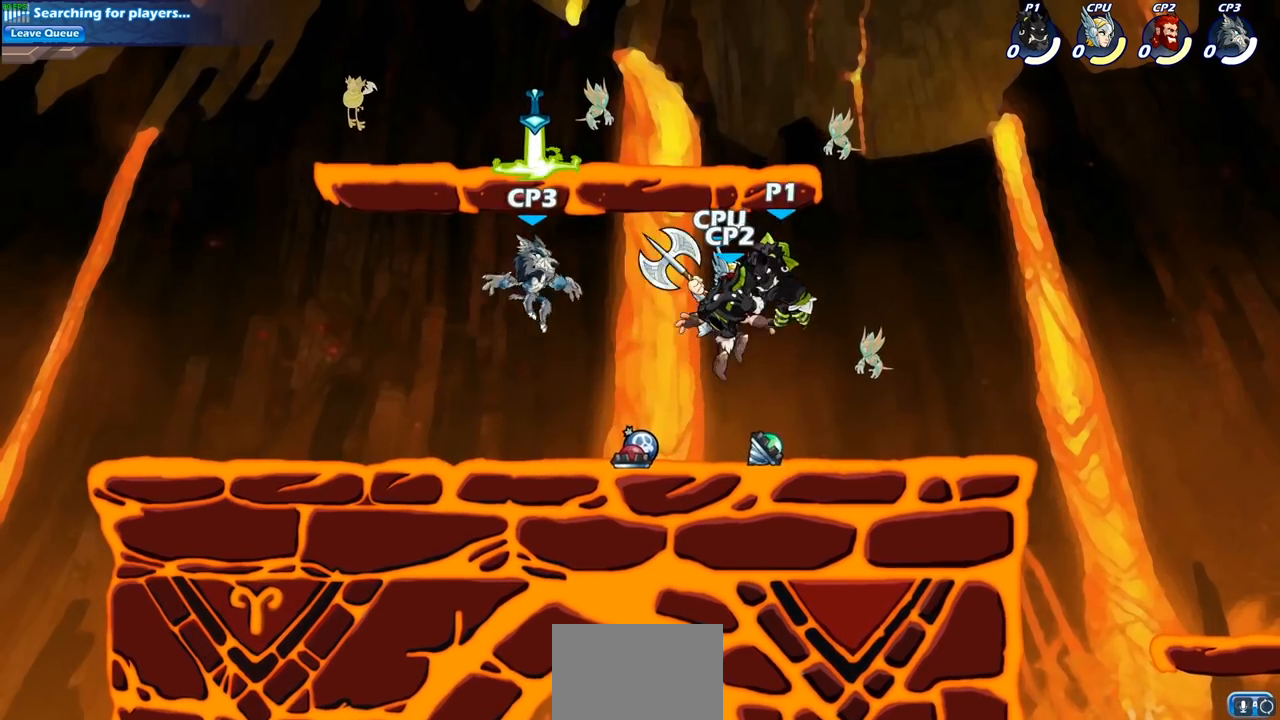
{"dt_ms": 500, "buttons": [], "left_stick": "right", "right_stick": "center", "events": []}
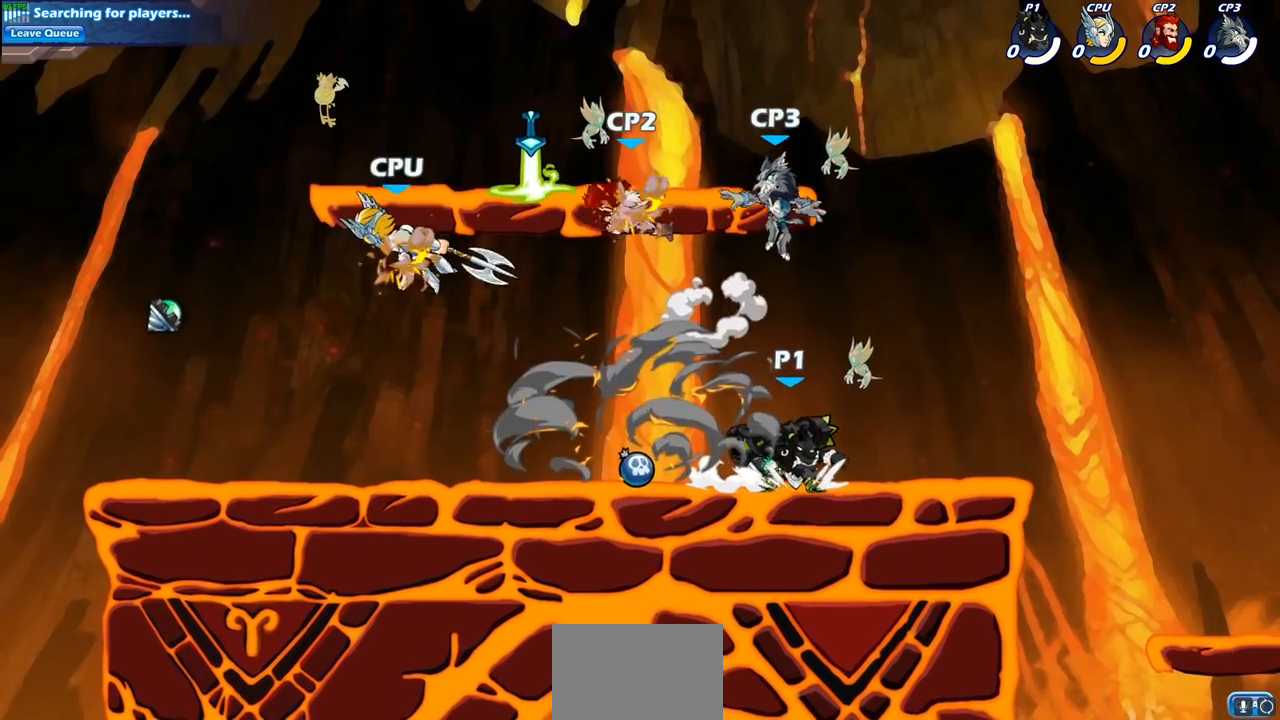
{"dt_ms": 1000, "buttons": [], "left_stick": "left", "right_stick": "center", "events": [[300, "left_stick", "left"], [433, "R2", "down"], [600, "R2", "up"], [617, "left_stick", "down-left"], [717, "R2", "down"], [733, "left_stick", "down-right"], [783, "left_stick", "right"], [867, "R2", "up"], [983, "left_stick", "left"]]}
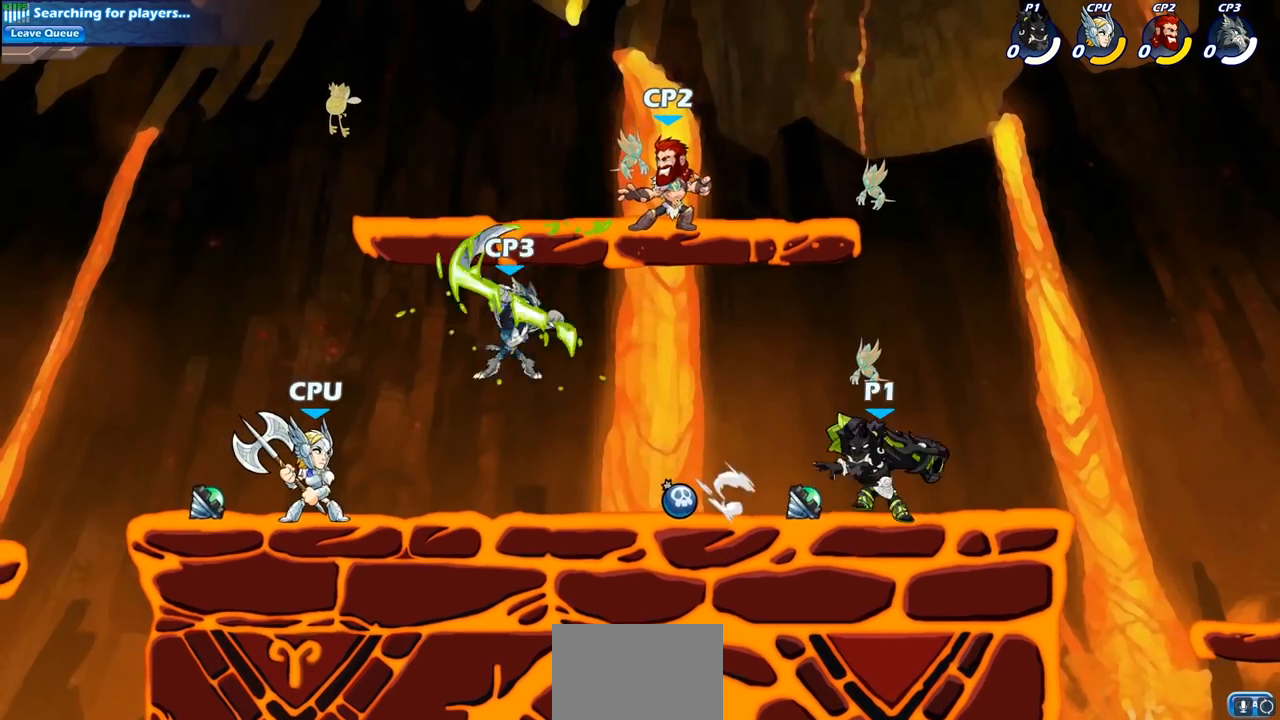
{"dt_ms": 500, "buttons": [], "left_stick": "center", "right_stick": "center", "events": [[67, "R2", "down"], [183, "left_stick", "down-left"], [217, "R2", "up"], [233, "SQUARE", "down"], [317, "SQUARE", "up"], [383, "left_stick", "down-right"], [433, "left_stick", "center"]]}
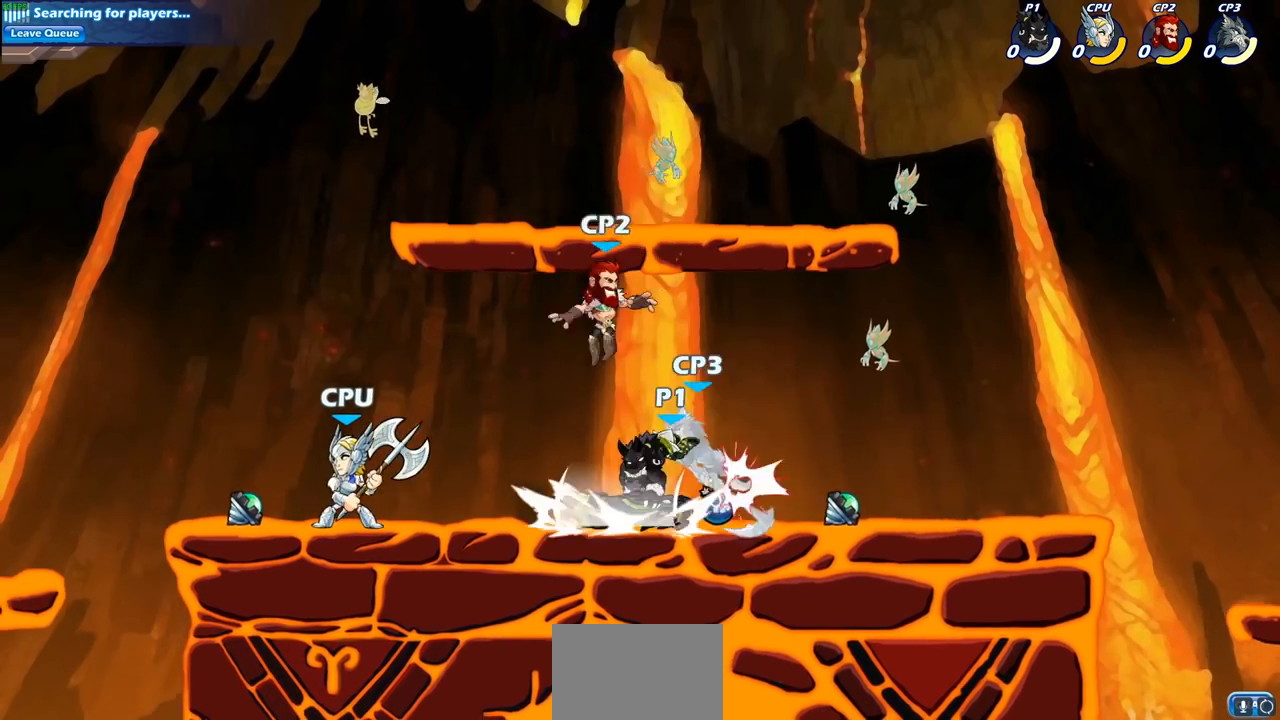
{"dt_ms": 500, "buttons": [], "left_stick": "right", "right_stick": "center", "events": [[300, "left_stick", "right"], [333, "CROSS", "down"], [467, "CROSS", "up"]]}
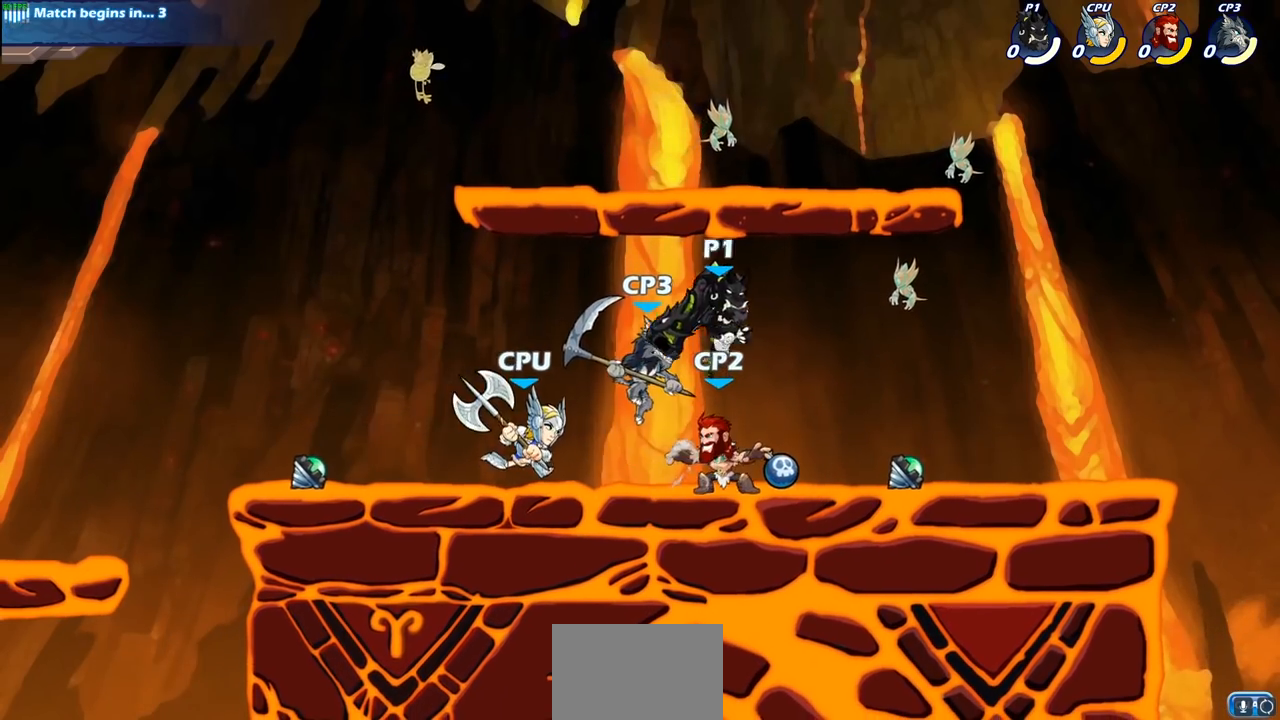
{"dt_ms": 500, "buttons": [], "left_stick": "center", "right_stick": "center", "events": [[67, "left_stick", "down-left"], [150, "SQUARE", "down"], [267, "SQUARE", "up"], [317, "left_stick", "center"]]}
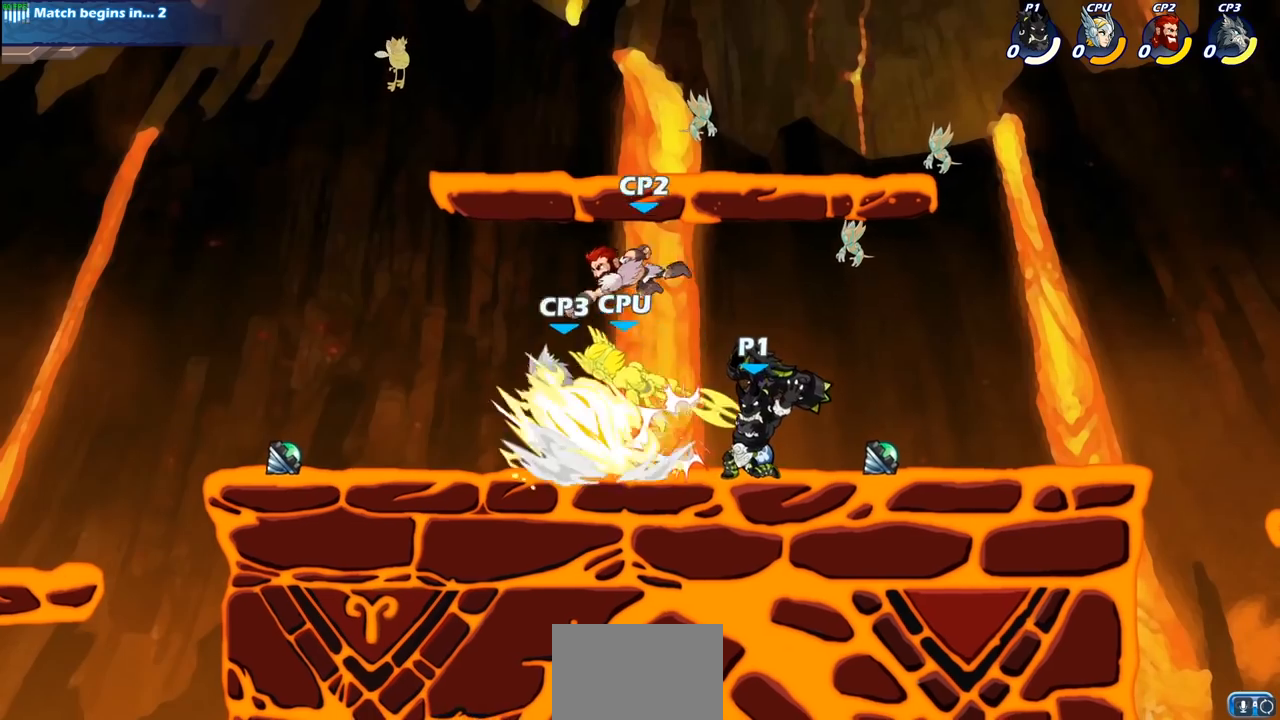
{"dt_ms": 500, "buttons": [], "left_stick": "center", "right_stick": "center", "events": [[183, "left_stick", "left"], [233, "R2", "down"], [283, "SQUARE", "down"], [367, "R2", "up"], [400, "SQUARE", "up"], [400, "left_stick", "center"]]}
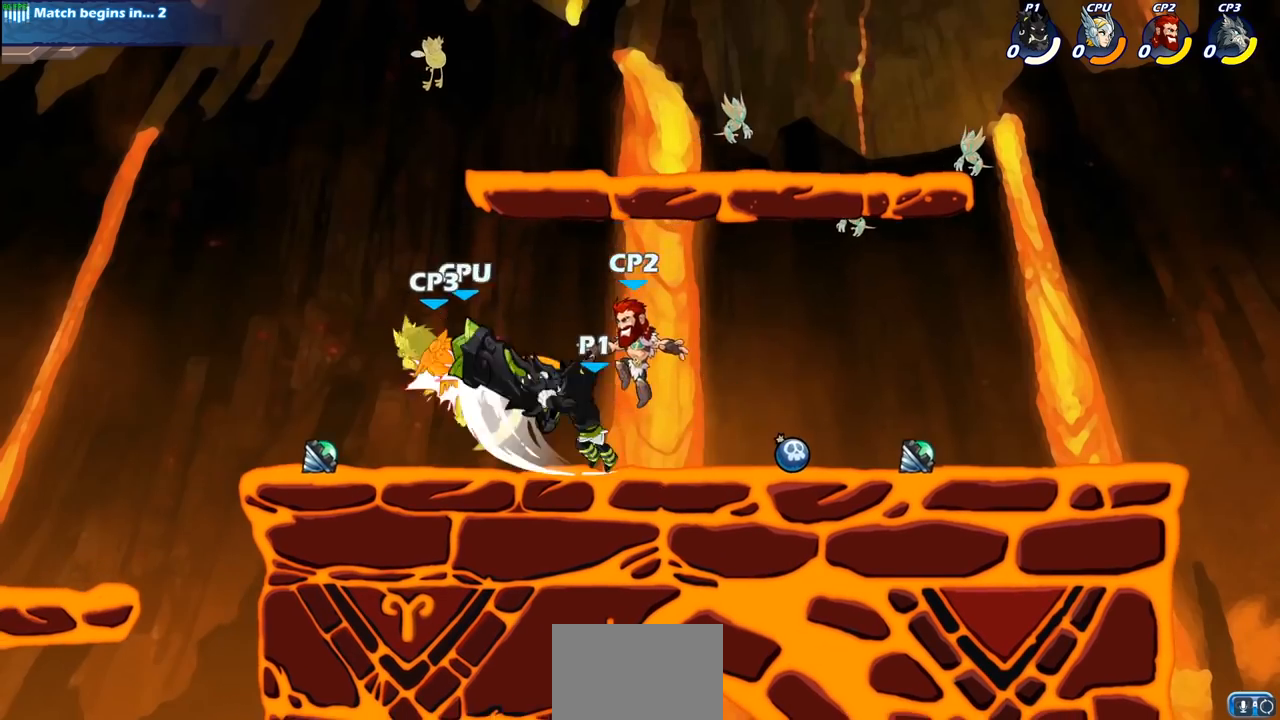
{"dt_ms": 500, "buttons": [], "left_stick": "center", "right_stick": "center", "events": [[200, "left_stick", "left"], [250, "CROSS", "down"], [300, "SQUARE", "down"], [350, "CROSS", "up"], [367, "SQUARE", "up"], [367, "left_stick", "center"]]}
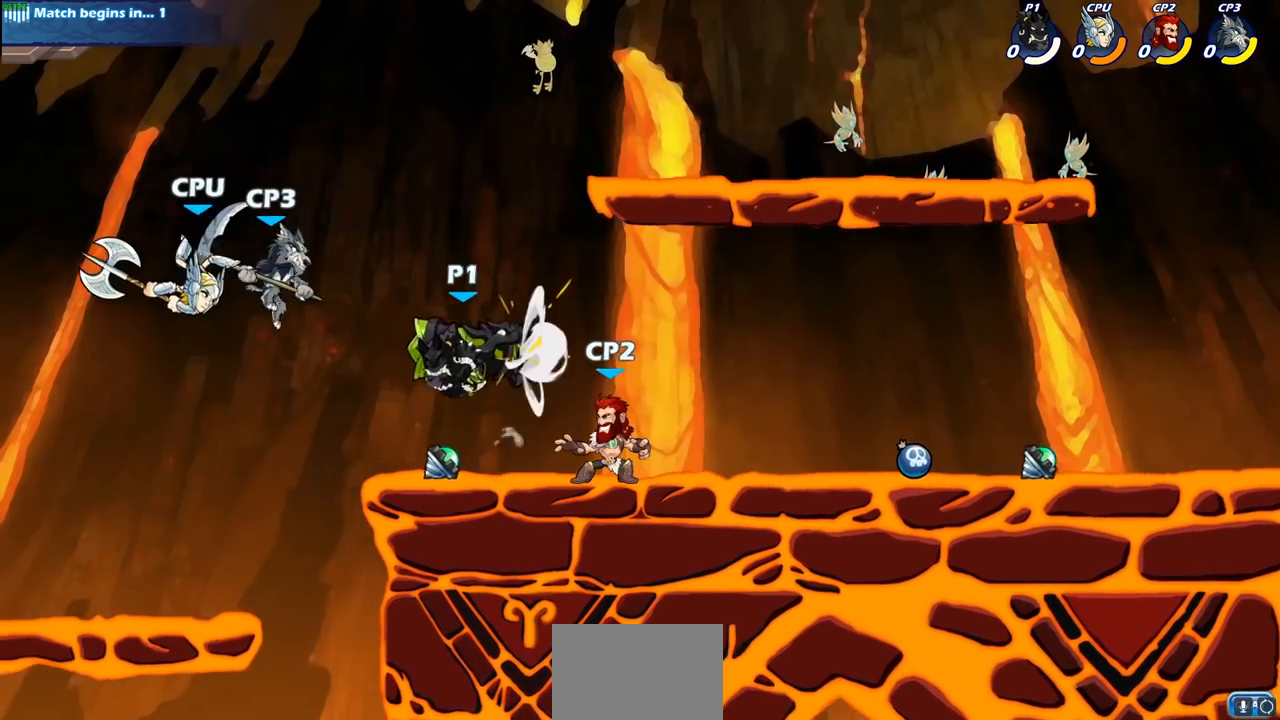
{"dt_ms": 500, "buttons": [], "left_stick": "center", "right_stick": "center", "events": [[300, "CIRCLE", "down"], [400, "CIRCLE", "up"]]}
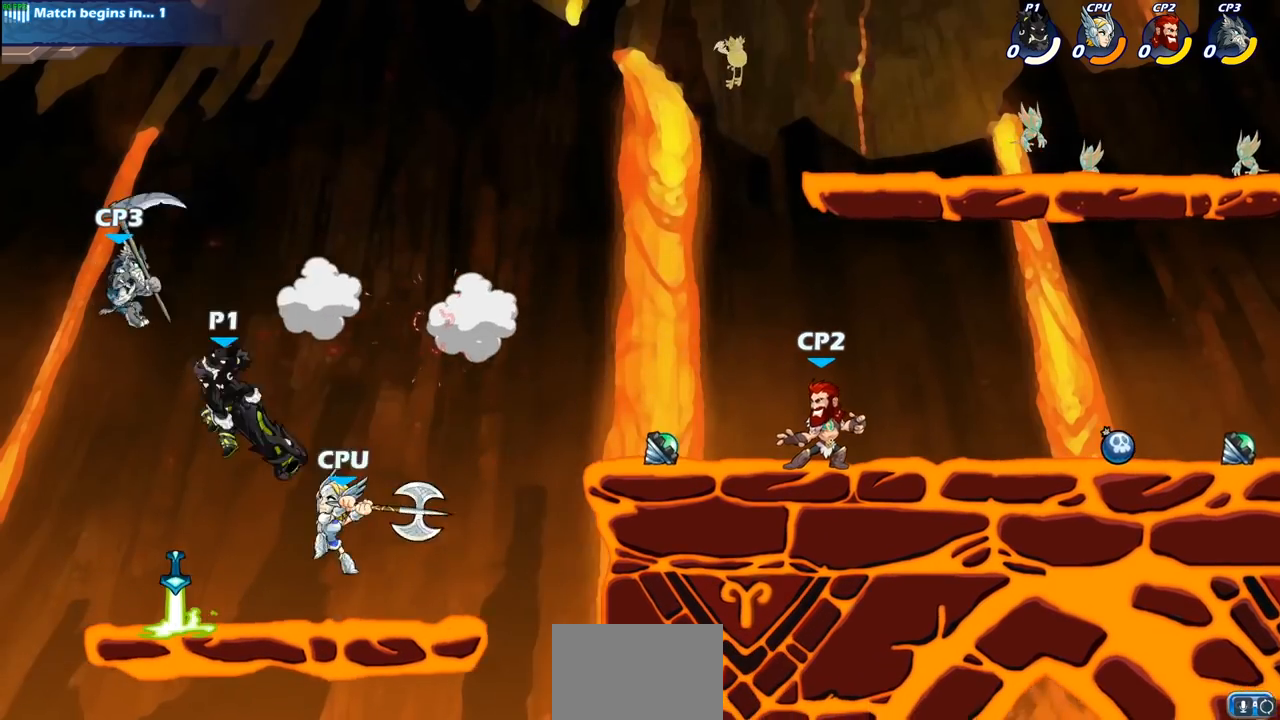
{"dt_ms": 500, "buttons": ["SQUARE"], "left_stick": "left", "right_stick": "center", "events": [[350, "left_stick", "left"], [367, "CROSS", "down"], [450, "SQUARE", "down"], [483, "CROSS", "up"]]}
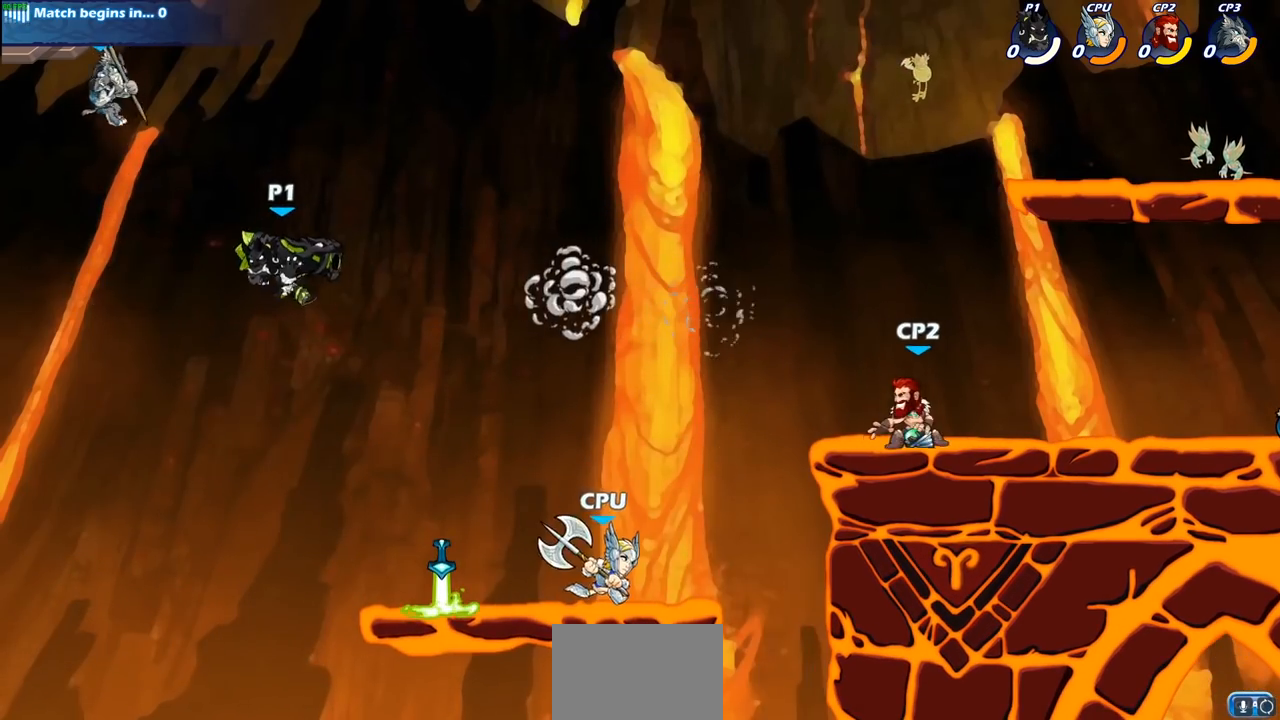
{"dt_ms": 500, "buttons": [], "left_stick": "center", "right_stick": "center", "events": [[50, "SQUARE", "up"], [67, "left_stick", "center"], [283, "L1", "down"], [383, "L1", "up"]]}